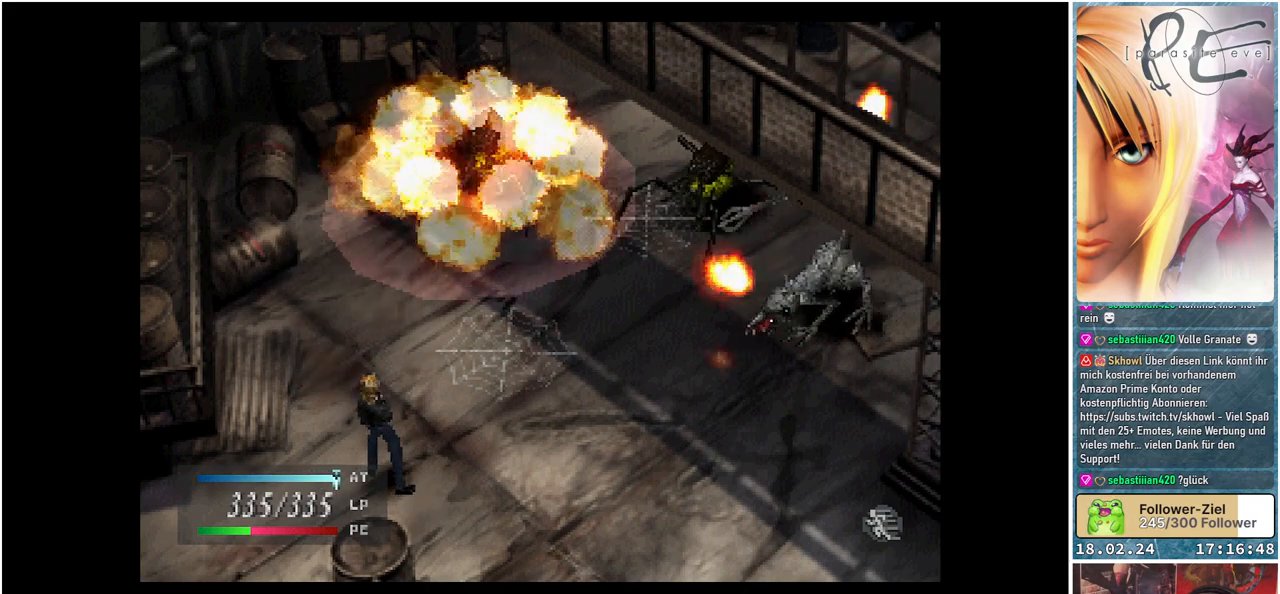
Gameplay with a controller (Xbox layout); each line is a JSON object with the inputs held at the frame after it. "events" lists button and stick changes between this image and that frame as [ms after this image, input, new state], when the widget could be followed in between. Not read: left_stick right_stick.
{"buttons": ["DPAD_UP", "DPAD_LEFT"], "events": [[383, "DPAD_LEFT", "up"], [433, "DPAD_LEFT", "down"]]}
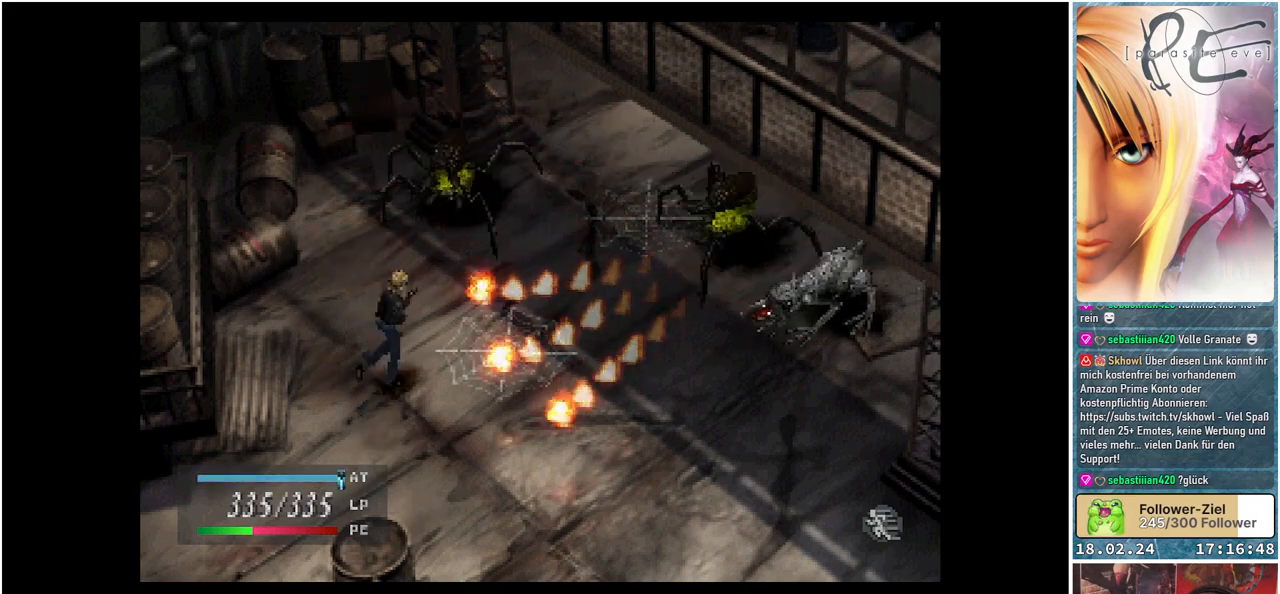
{"buttons": ["A"], "events": [[217, "DPAD_UP", "up"], [400, "A", "down"], [450, "DPAD_LEFT", "up"]]}
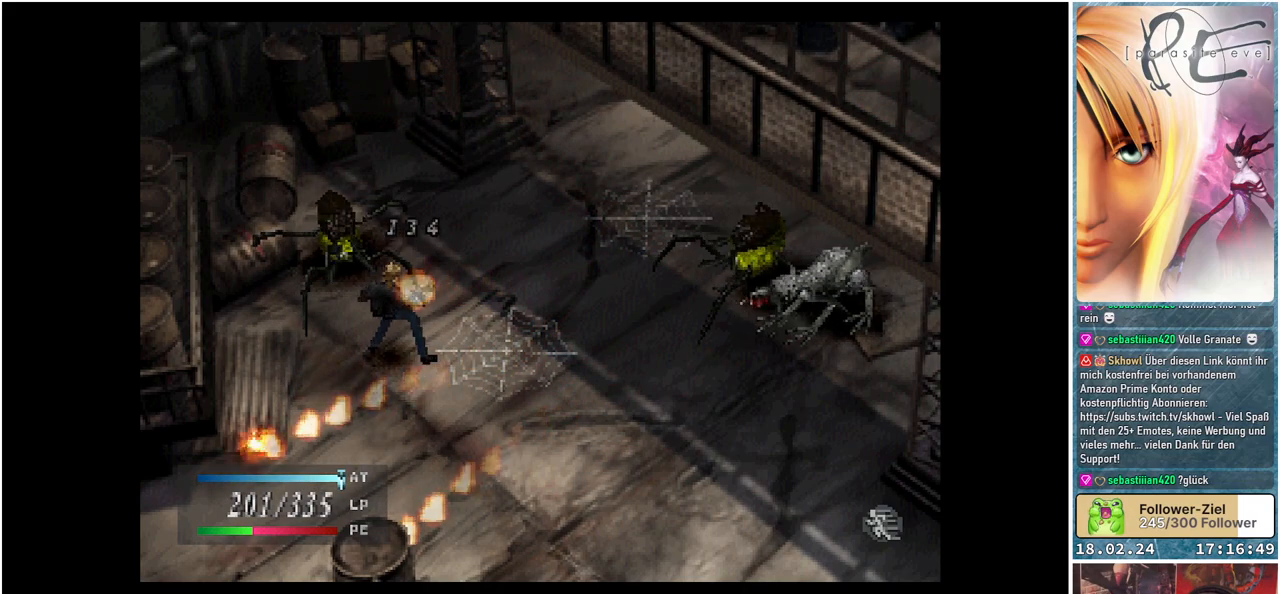
{"buttons": [], "events": [[67, "A", "up"], [133, "A", "down"], [233, "A", "up"], [317, "A", "down"], [367, "A", "up"]]}
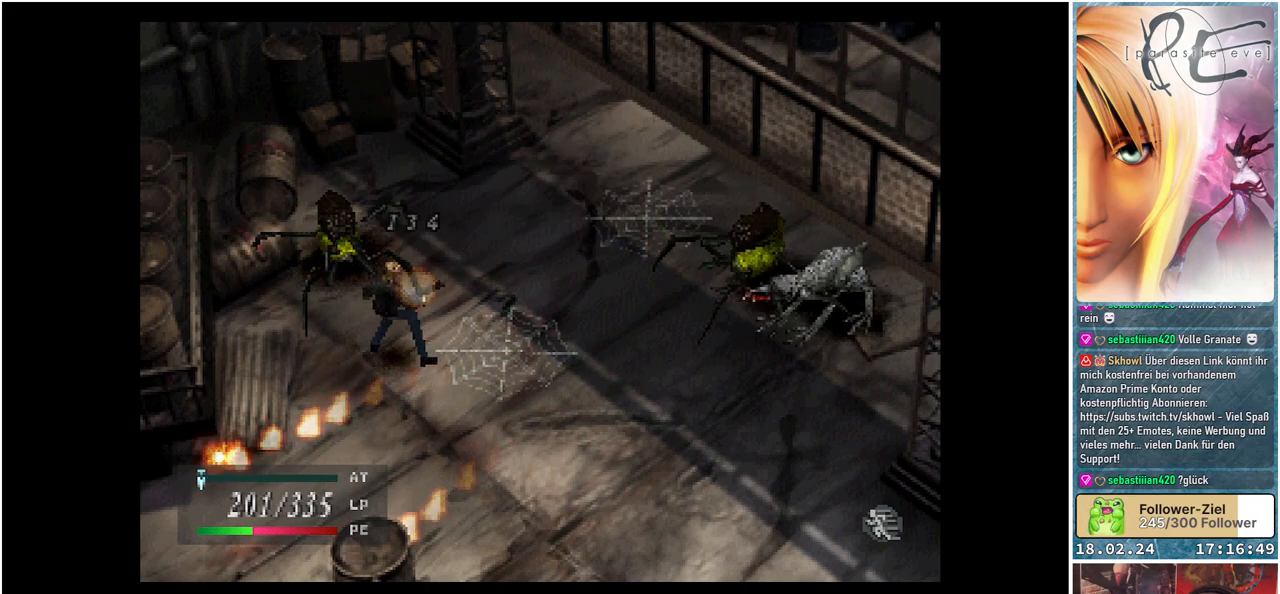
{"buttons": [], "events": []}
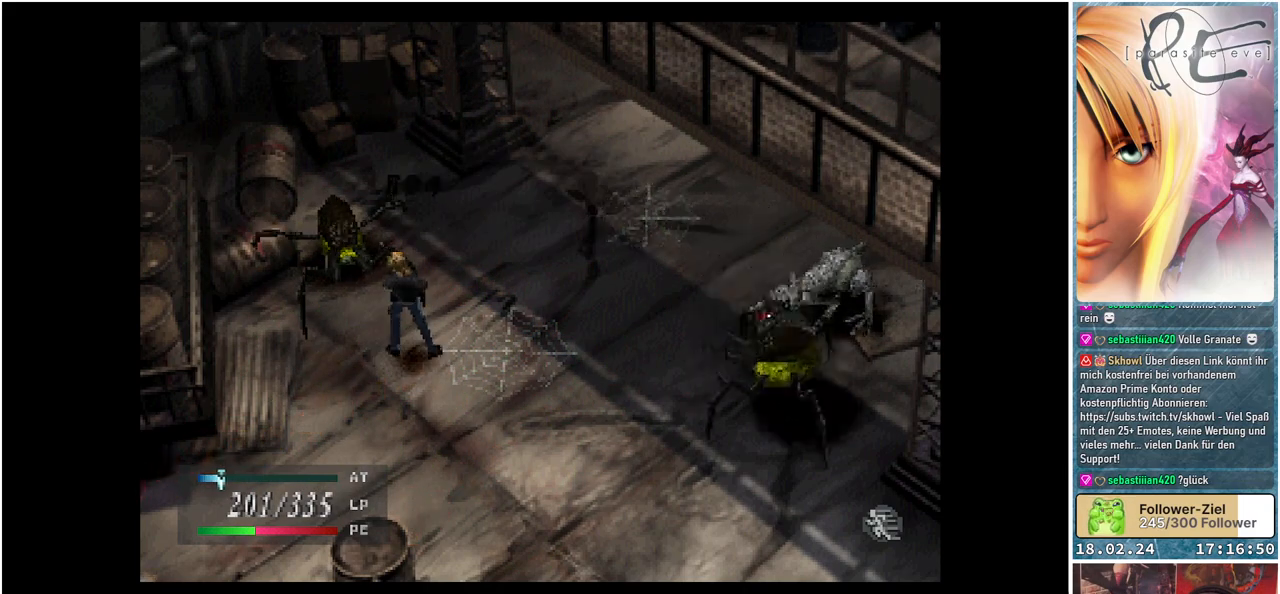
{"buttons": [], "events": []}
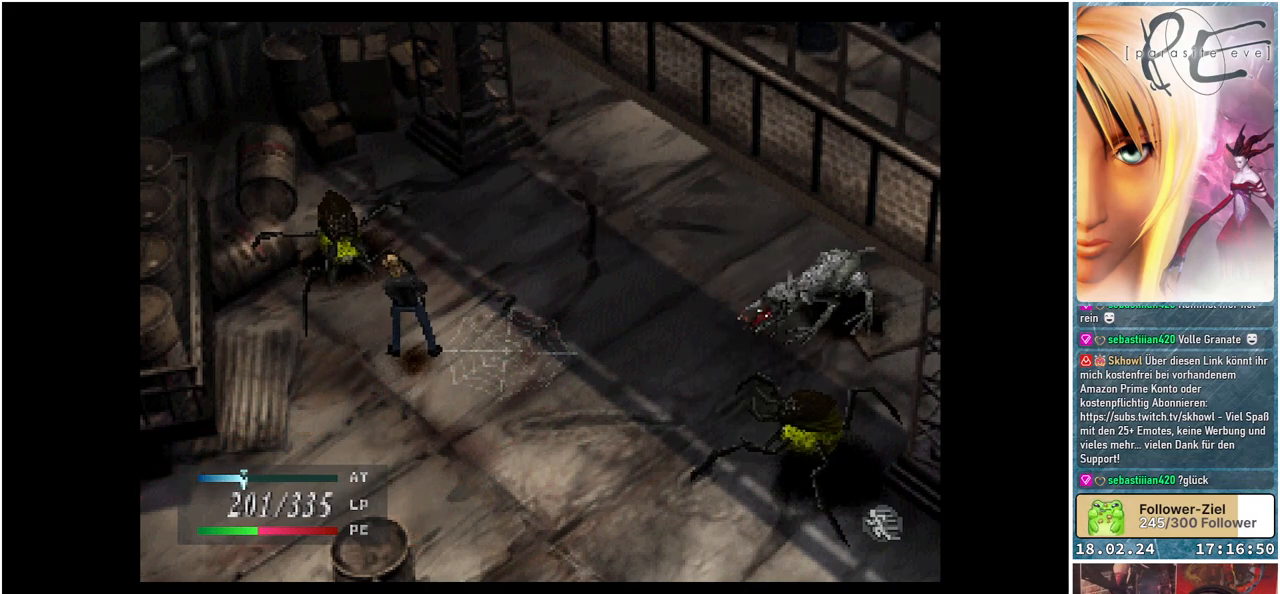
{"buttons": [], "events": []}
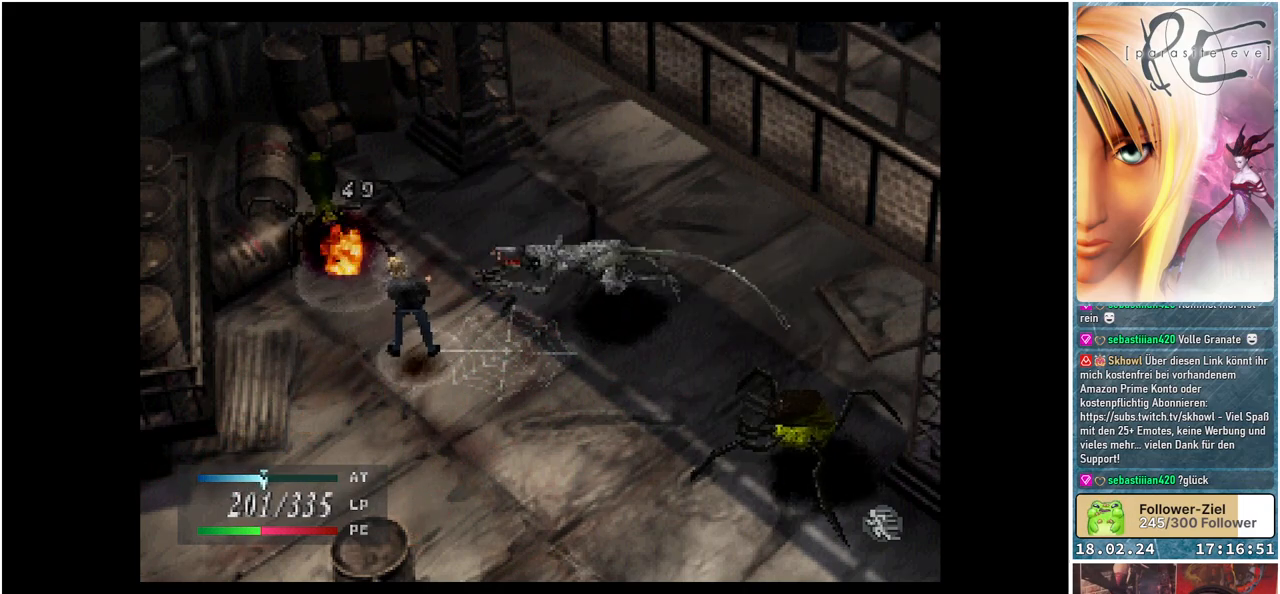
{"buttons": [], "events": []}
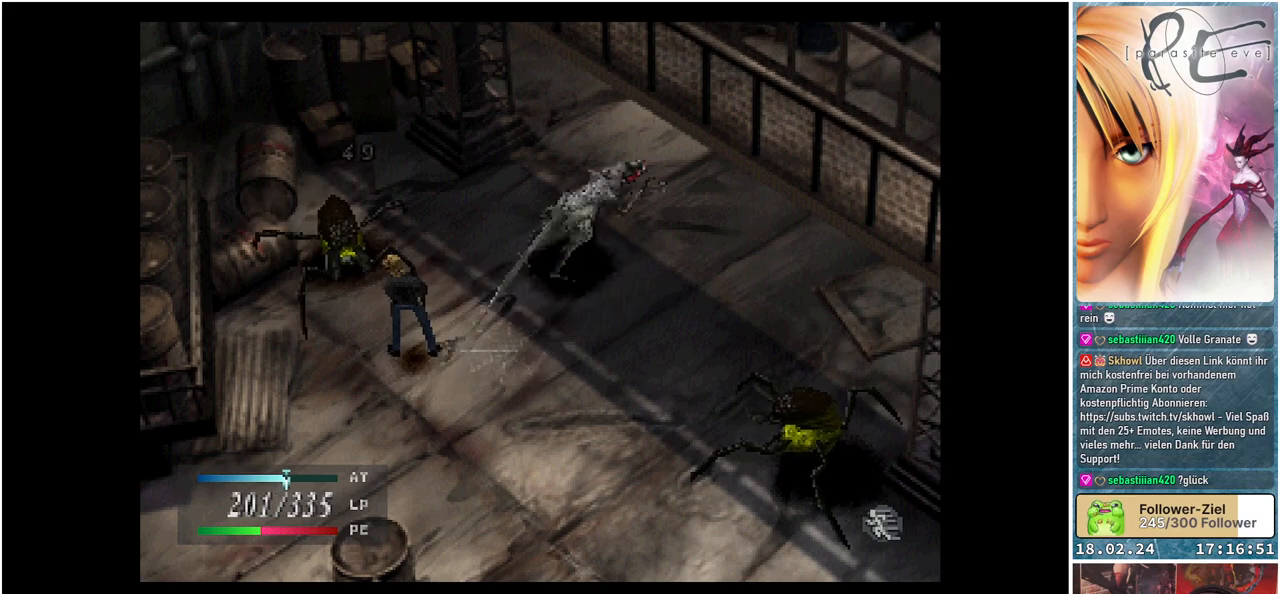
{"buttons": [], "events": []}
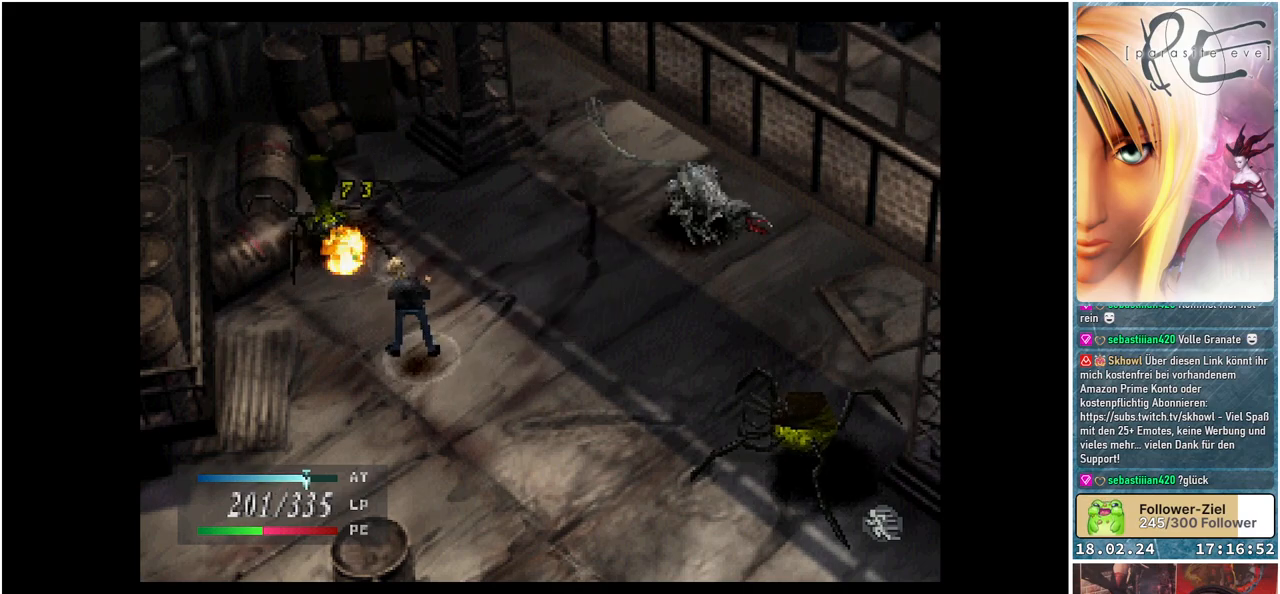
{"buttons": ["DPAD_DOWN"], "events": [[483, "DPAD_DOWN", "down"]]}
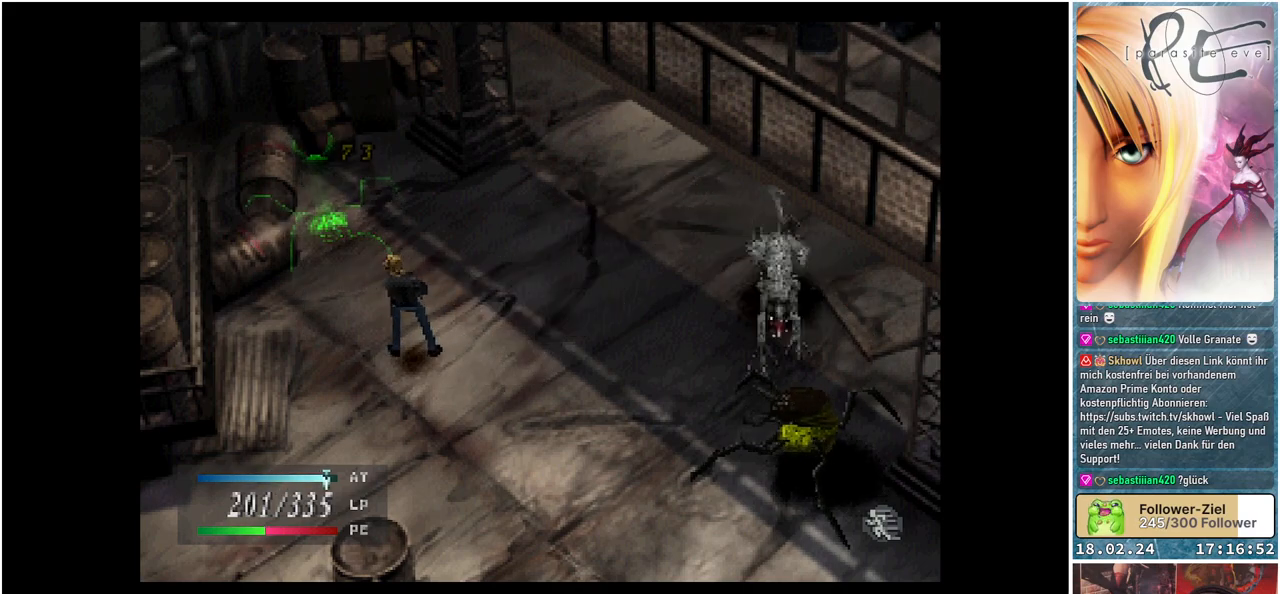
{"buttons": ["DPAD_DOWN"], "events": []}
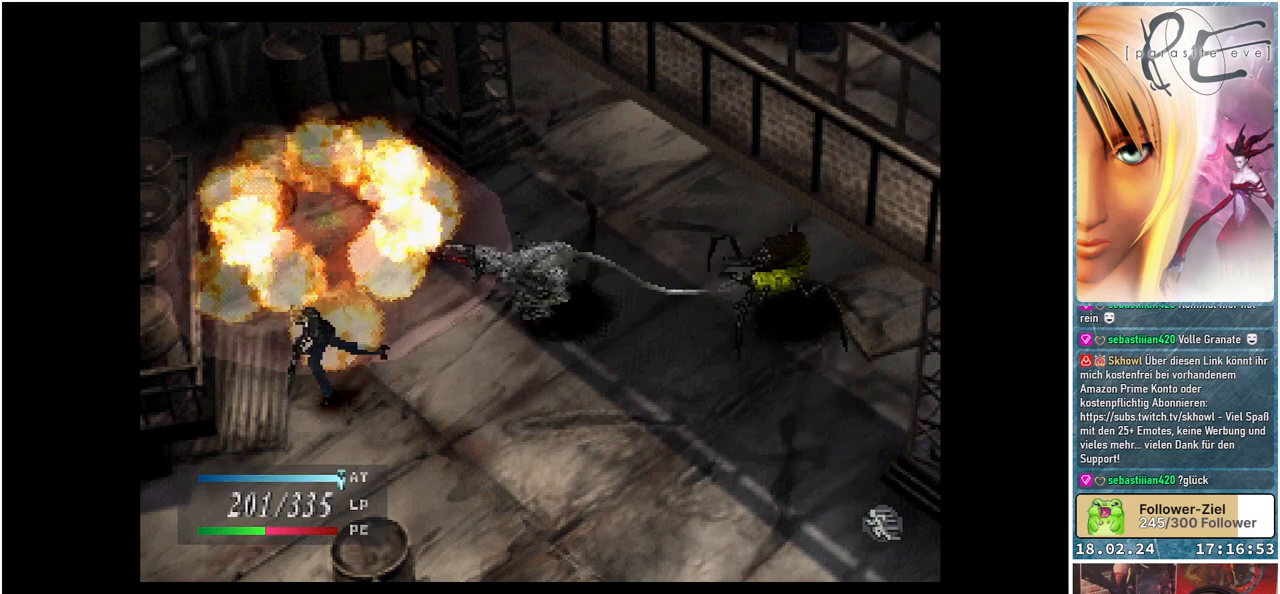
{"buttons": ["DPAD_RIGHT"], "events": [[33, "DPAD_RIGHT", "down"], [67, "DPAD_DOWN", "up"]]}
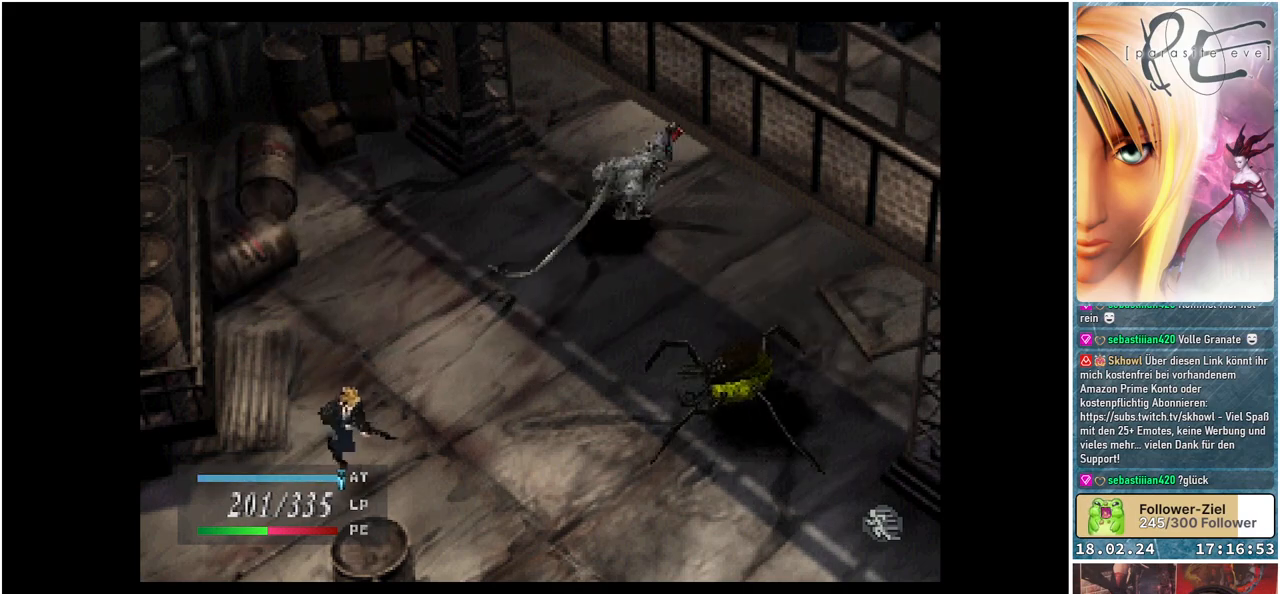
{"buttons": ["DPAD_UP", "DPAD_RIGHT"], "events": [[450, "DPAD_UP", "down"]]}
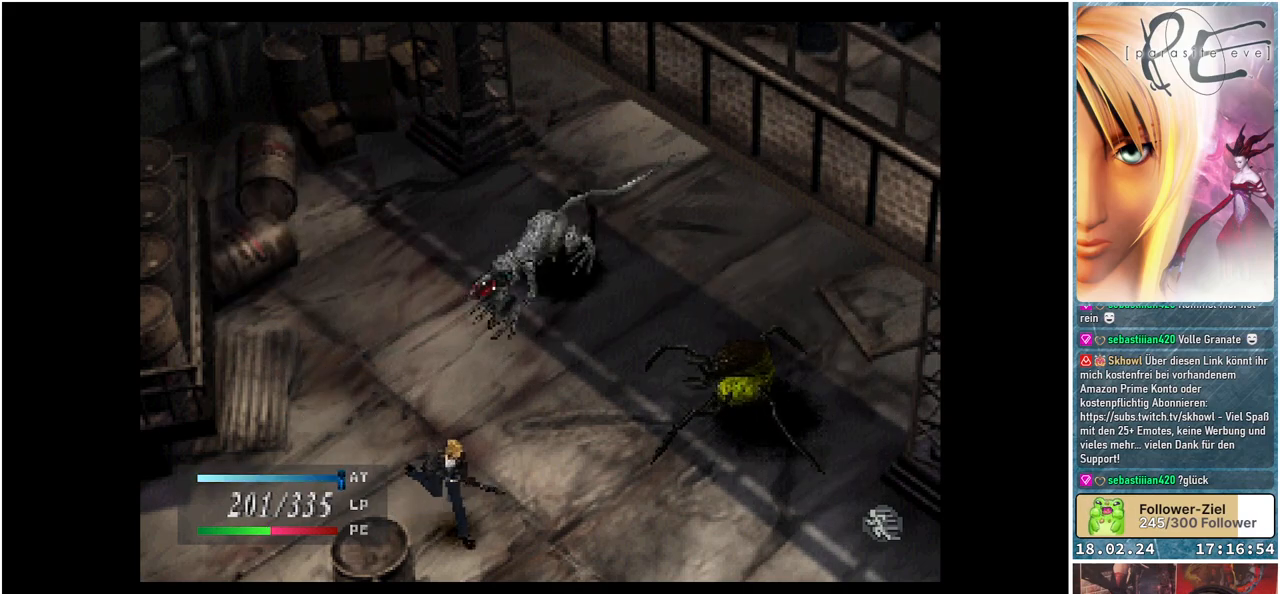
{"buttons": [], "events": [[317, "DPAD_UP", "up"], [383, "A", "down"], [450, "DPAD_RIGHT", "up"], [500, "A", "up"]]}
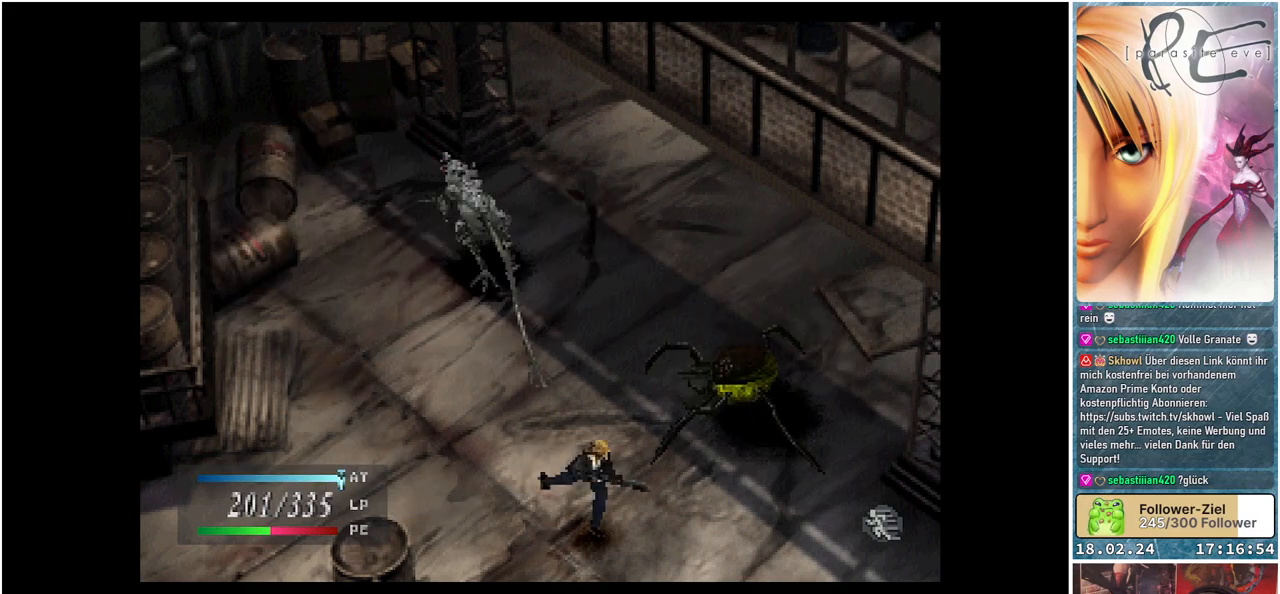
{"buttons": ["A"], "events": [[500, "A", "down"]]}
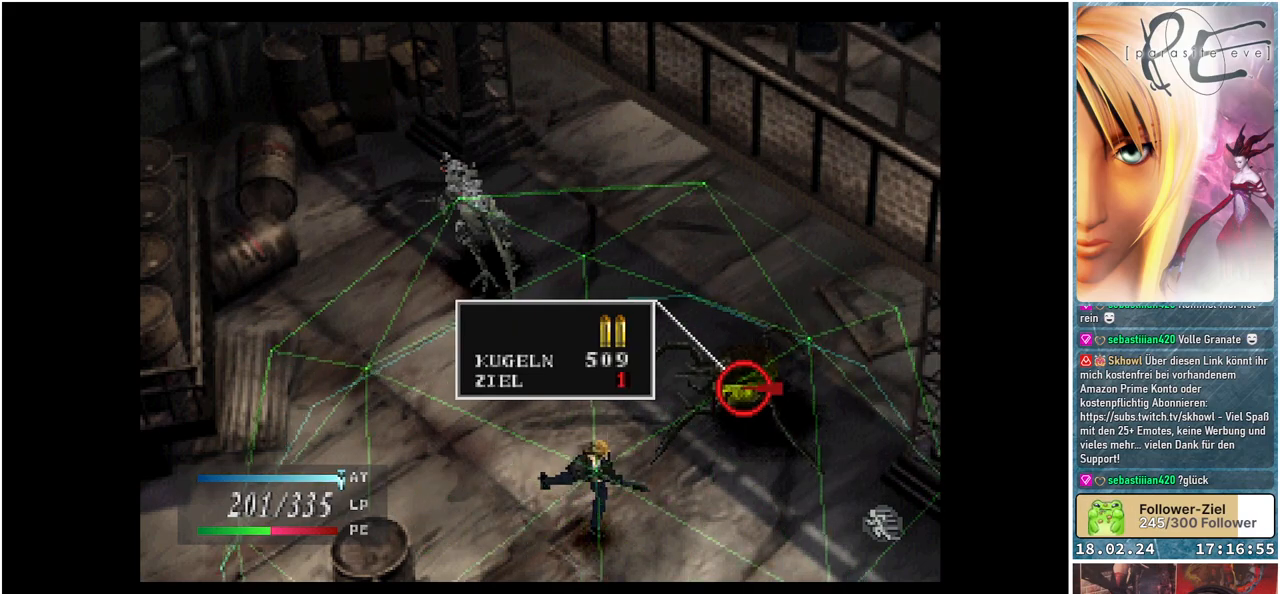
{"buttons": [], "events": [[117, "A", "up"], [183, "A", "down"], [283, "A", "up"]]}
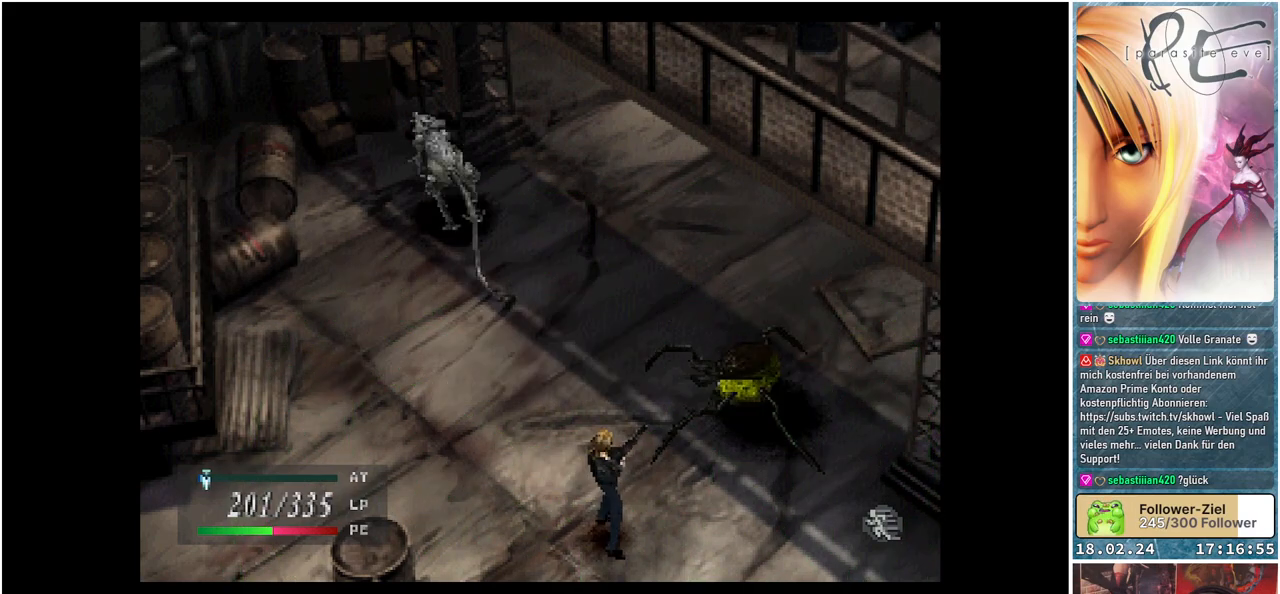
{"buttons": [], "events": []}
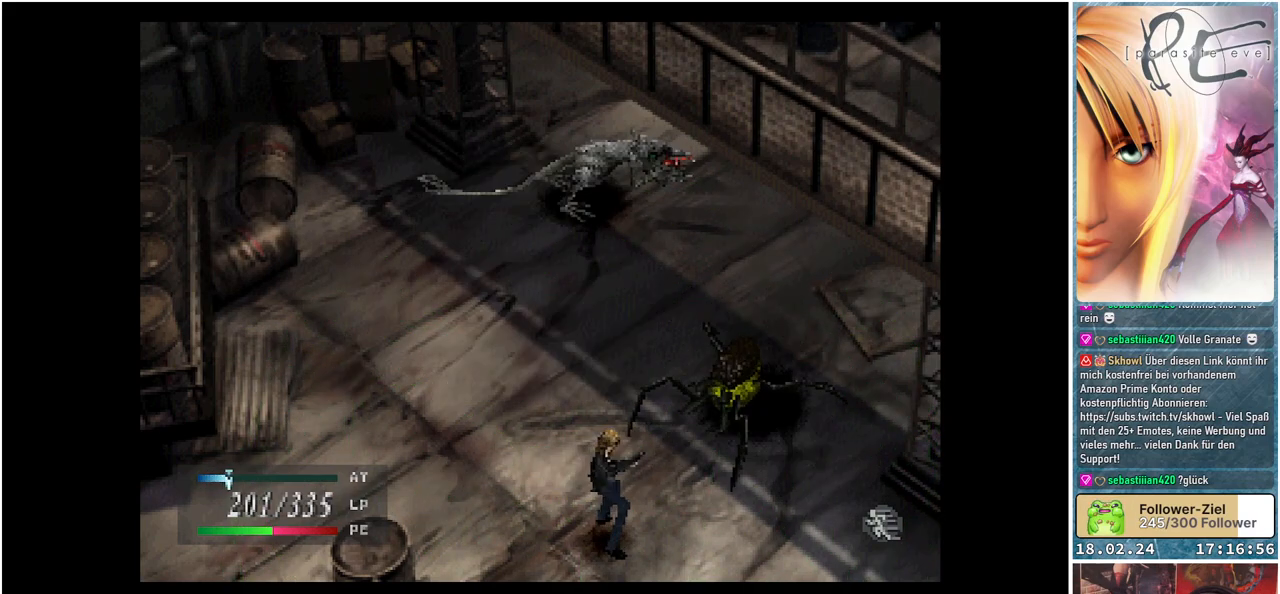
{"buttons": [], "events": []}
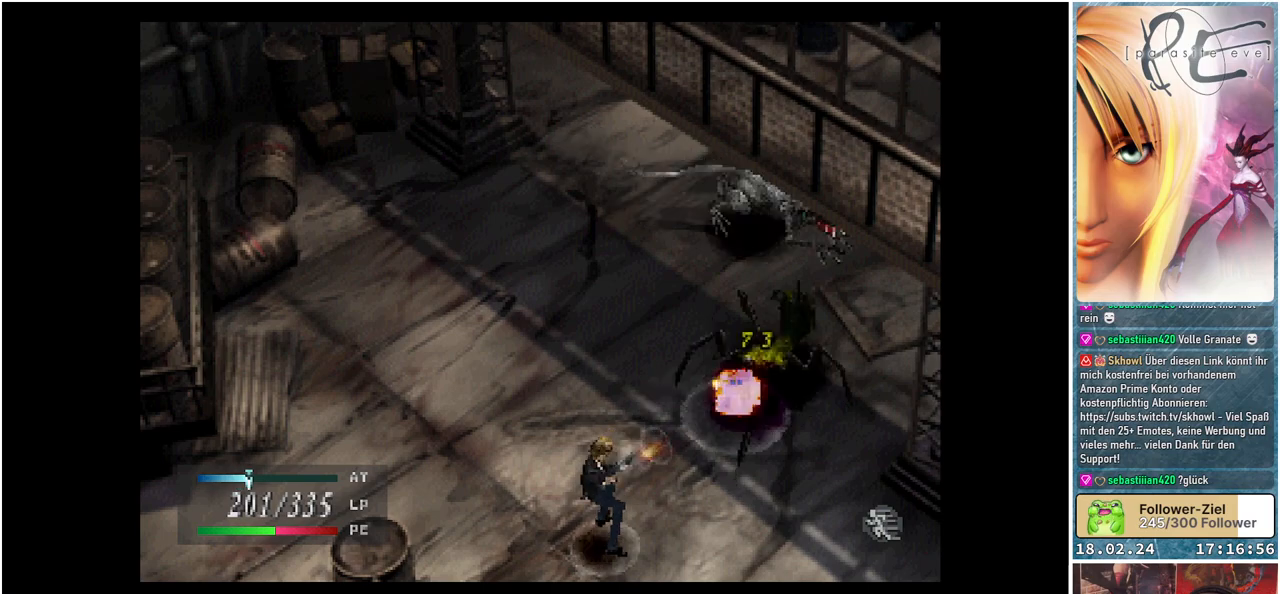
{"buttons": [], "events": []}
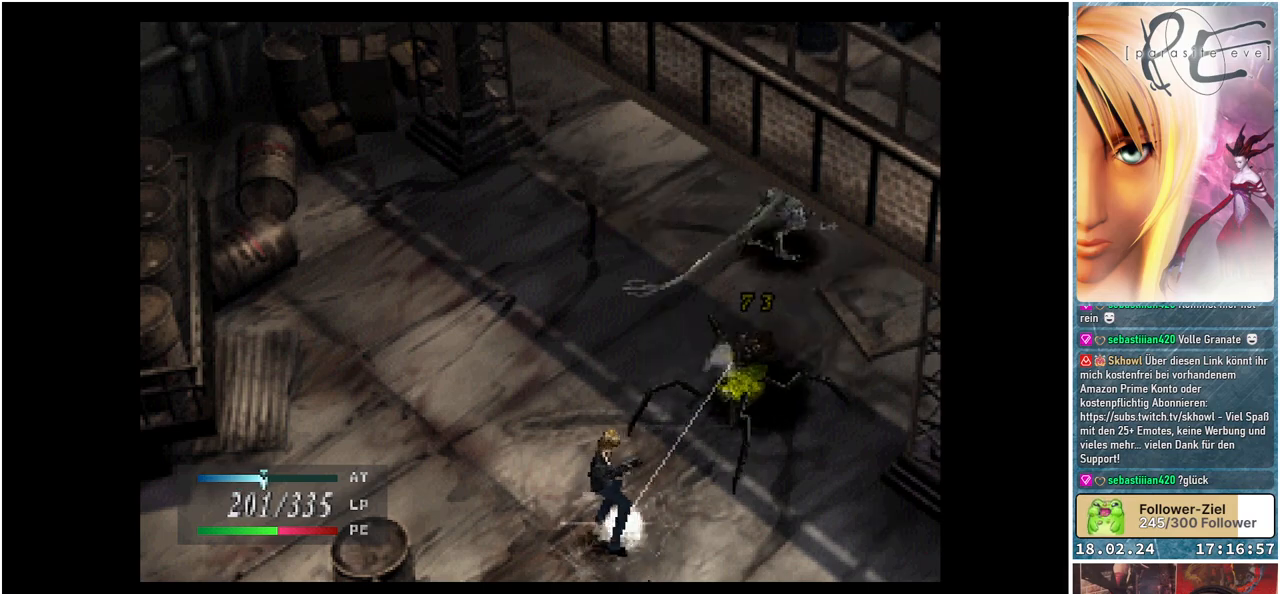
{"buttons": [], "events": []}
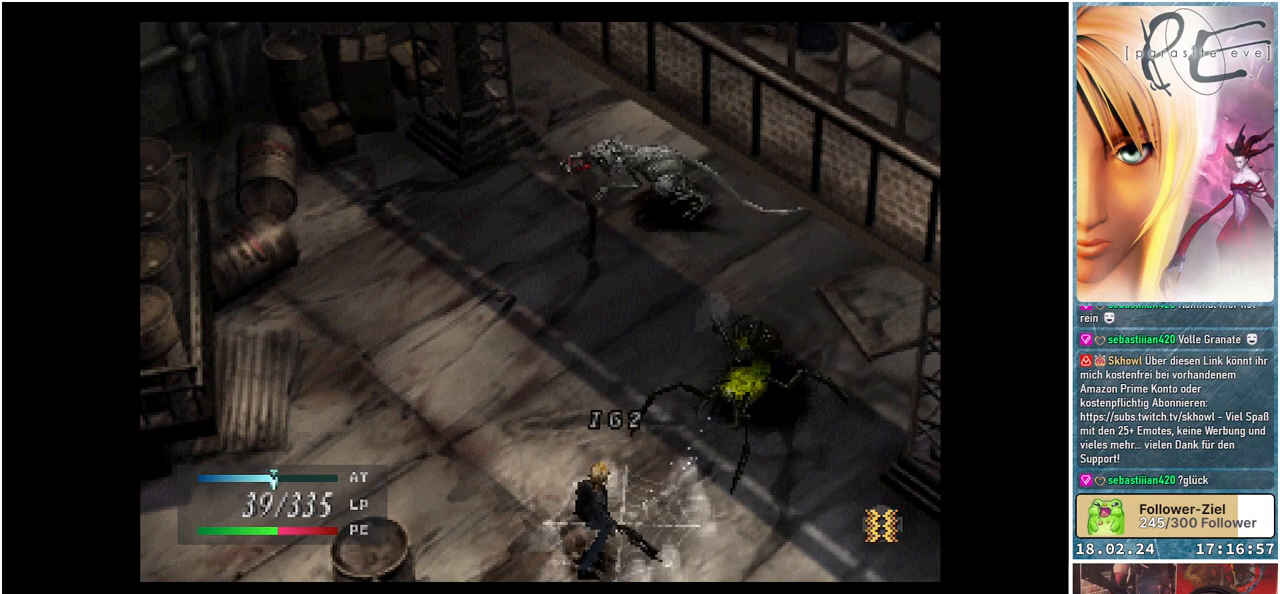
{"buttons": [], "events": []}
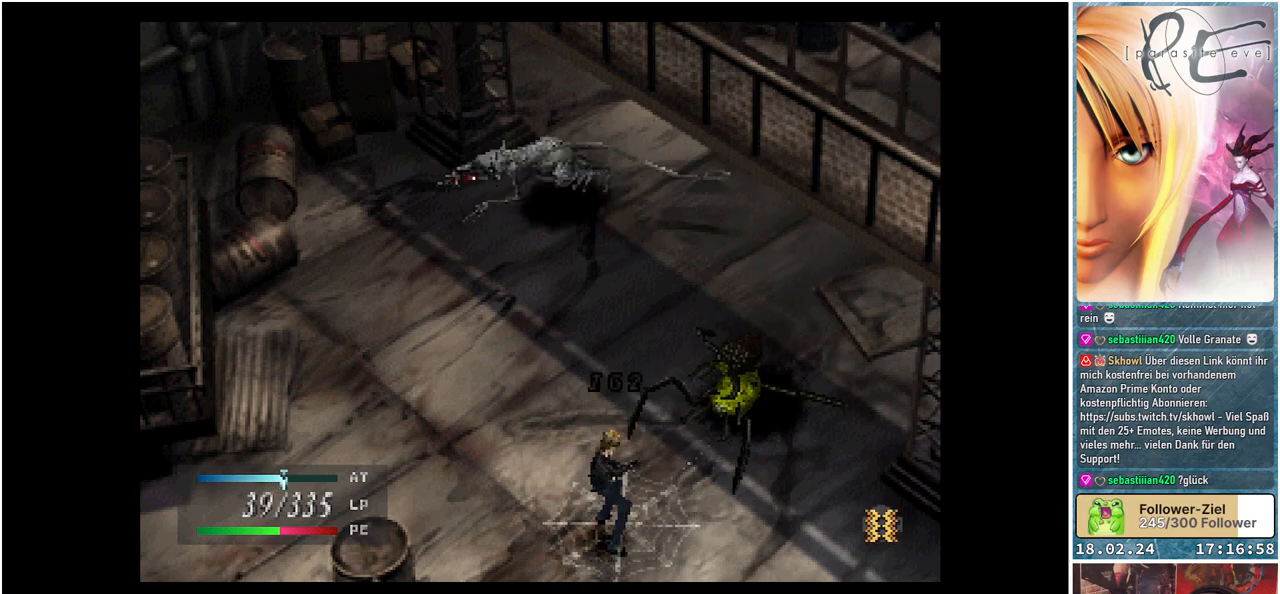
{"buttons": [], "events": []}
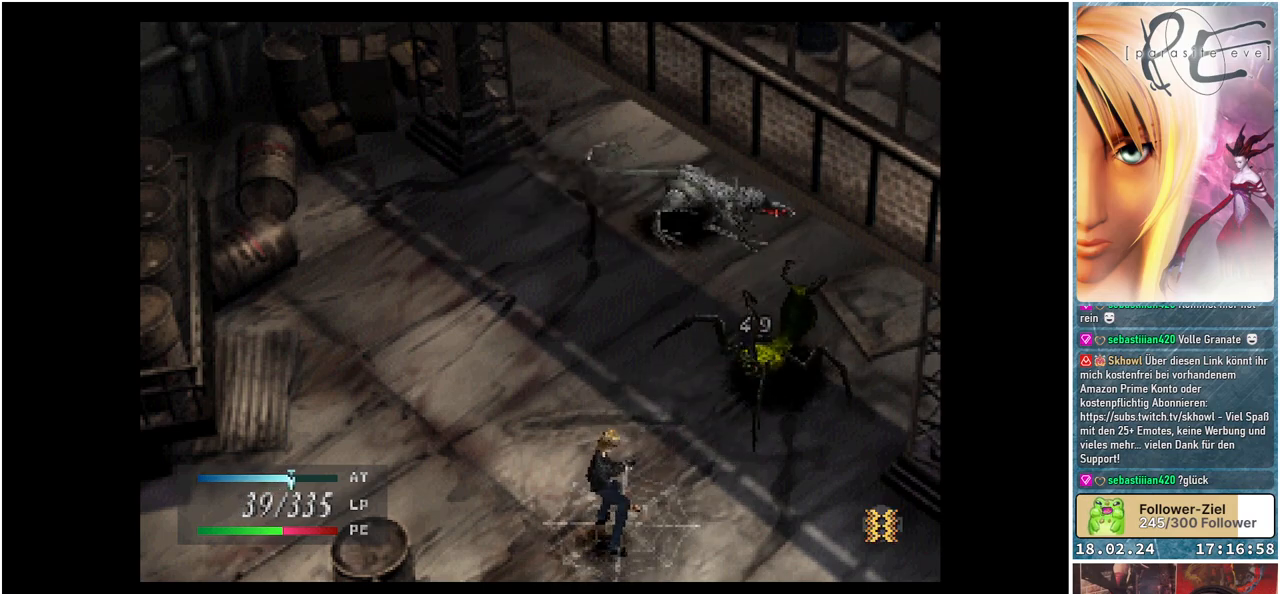
{"buttons": ["DPAD_LEFT"], "events": [[300, "DPAD_LEFT", "down"]]}
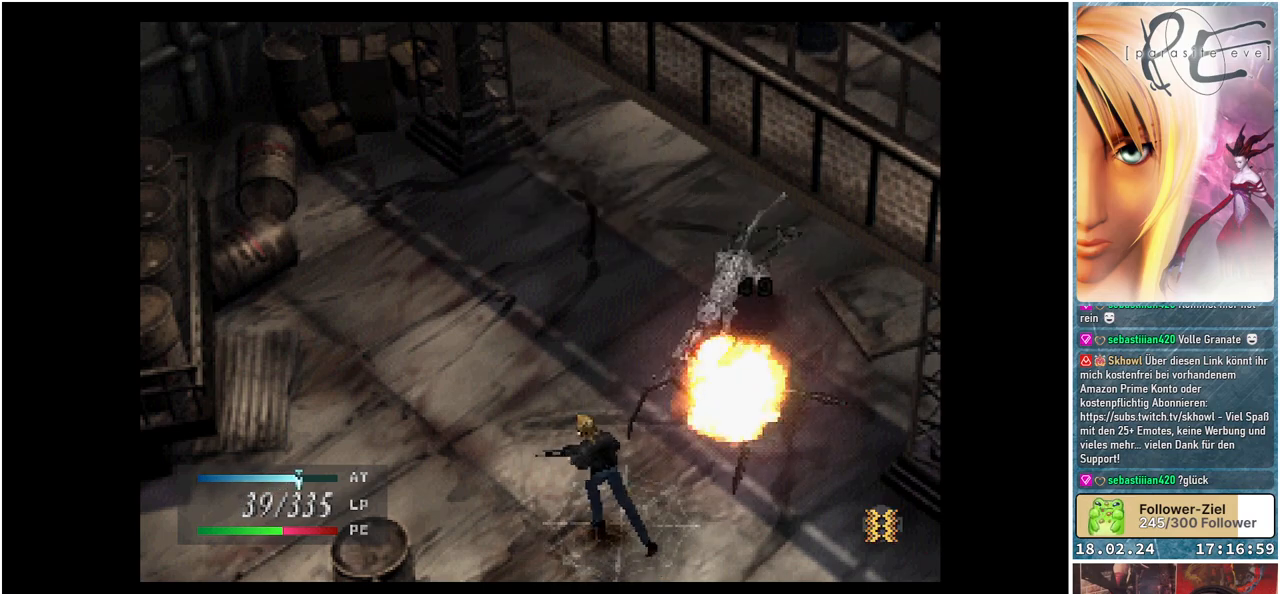
{"buttons": ["DPAD_LEFT"], "events": []}
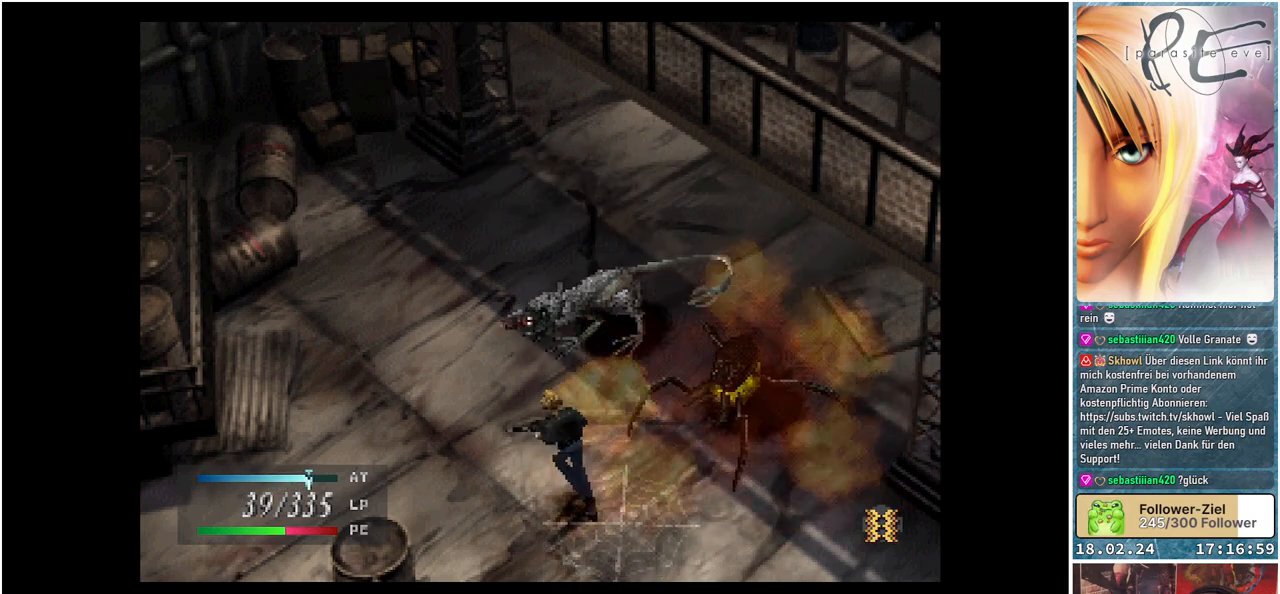
{"buttons": ["DPAD_LEFT"], "events": []}
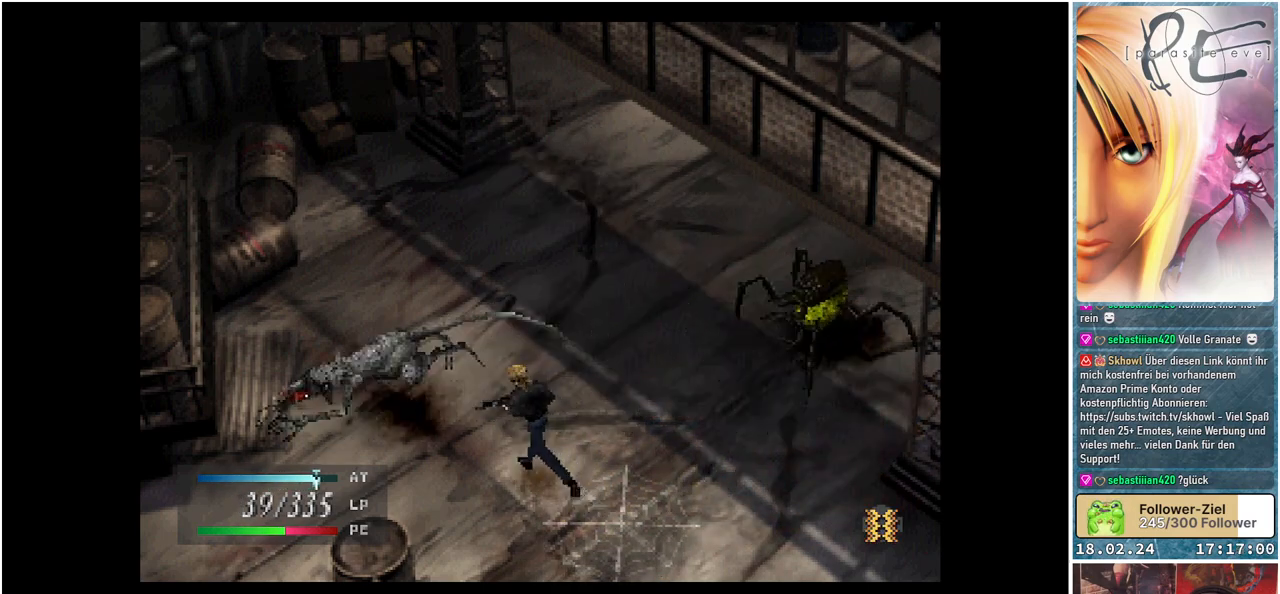
{"buttons": ["DPAD_UP"], "events": [[167, "DPAD_UP", "down"], [200, "DPAD_LEFT", "up"]]}
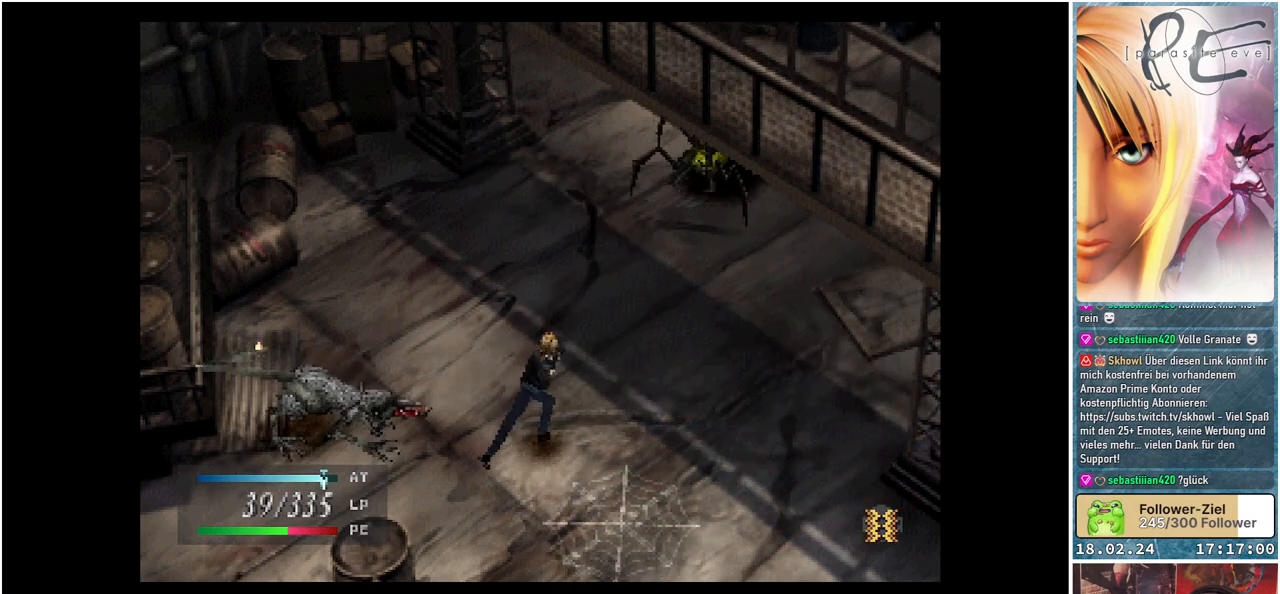
{"buttons": ["DPAD_UP"], "events": []}
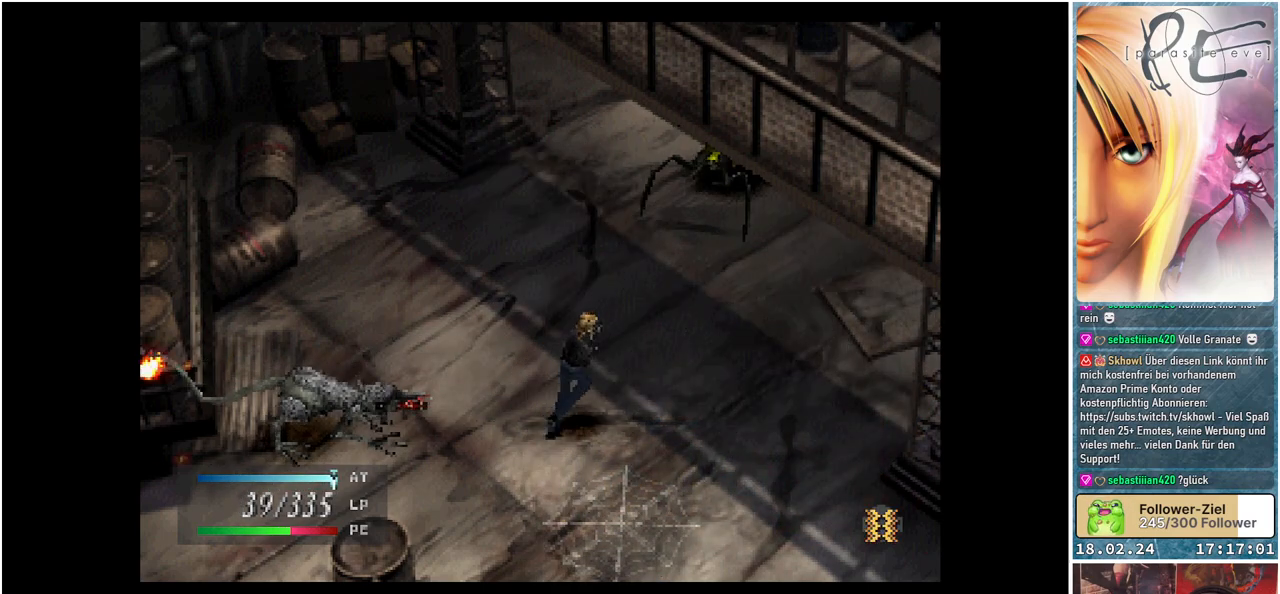
{"buttons": ["DPAD_UP"], "events": []}
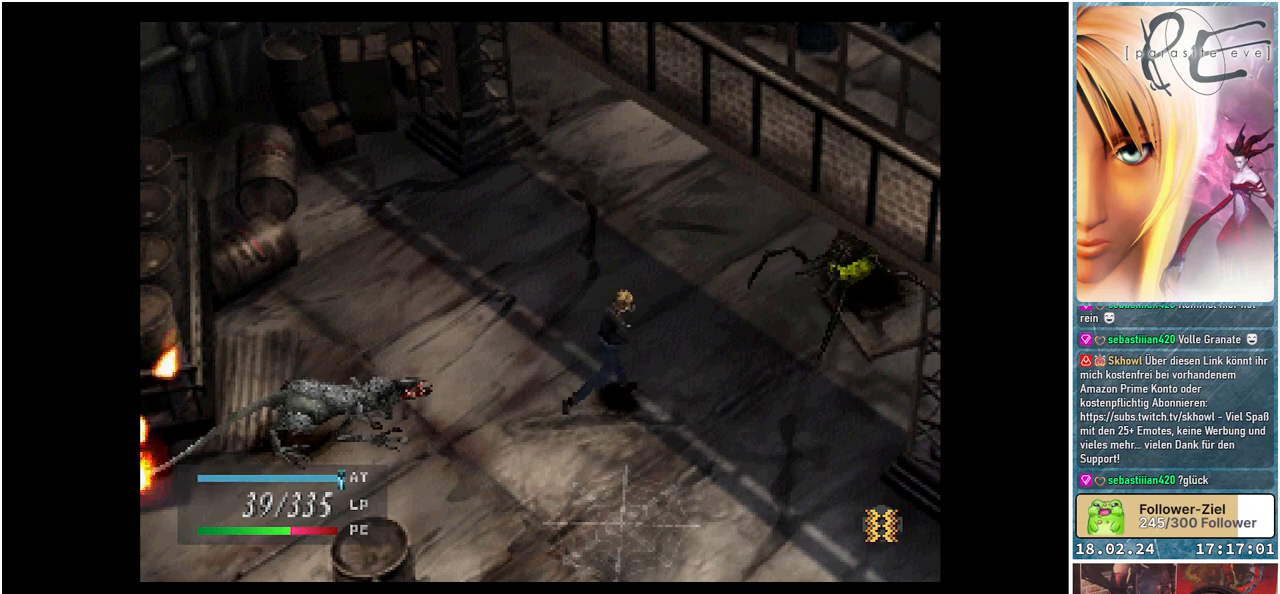
{"buttons": ["DPAD_UP"], "events": [[317, "A", "down"], [450, "A", "up"]]}
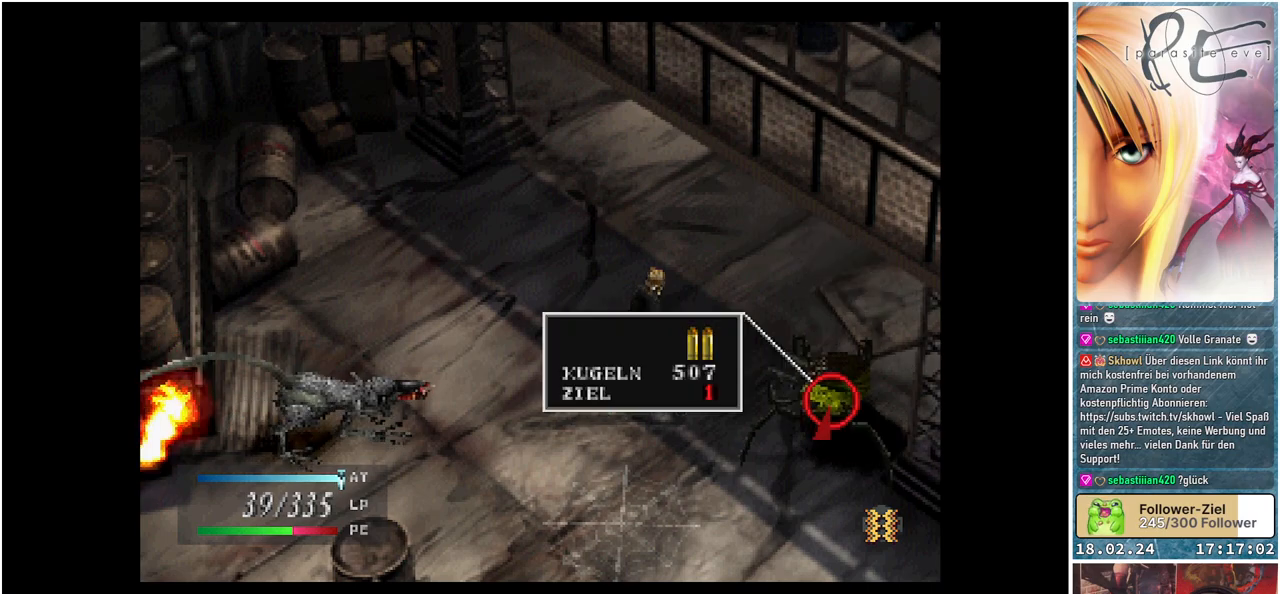
{"buttons": ["A"], "events": [[300, "DPAD_UP", "up"], [467, "A", "down"]]}
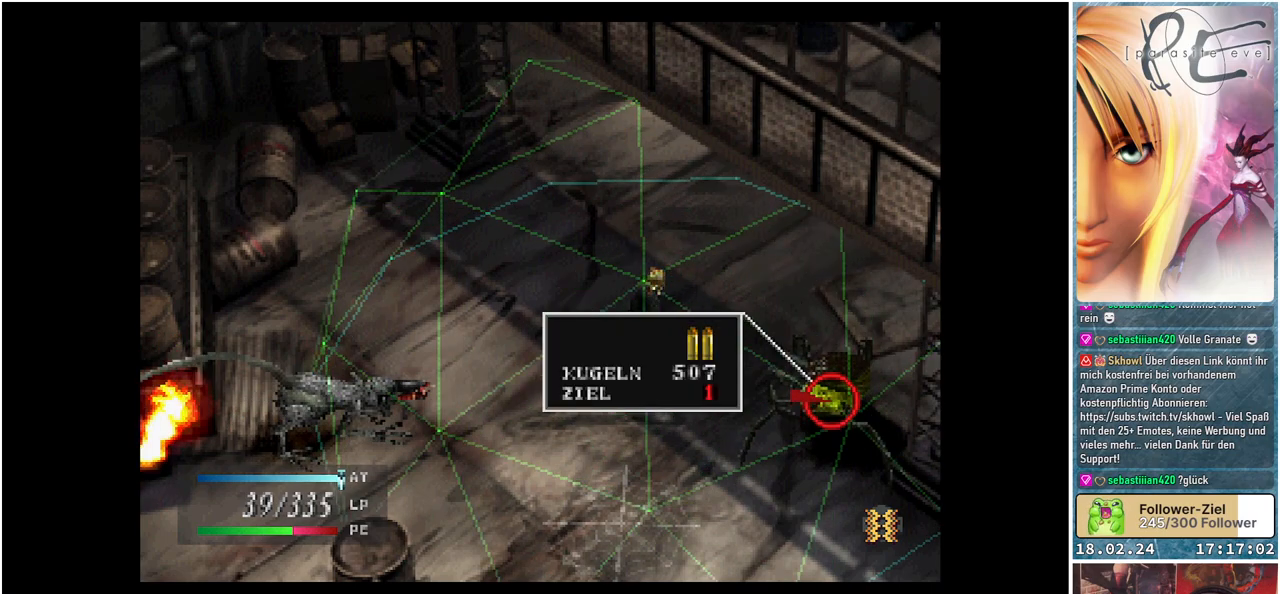
{"buttons": [], "events": [[83, "A", "up"], [150, "A", "down"], [250, "A", "up"]]}